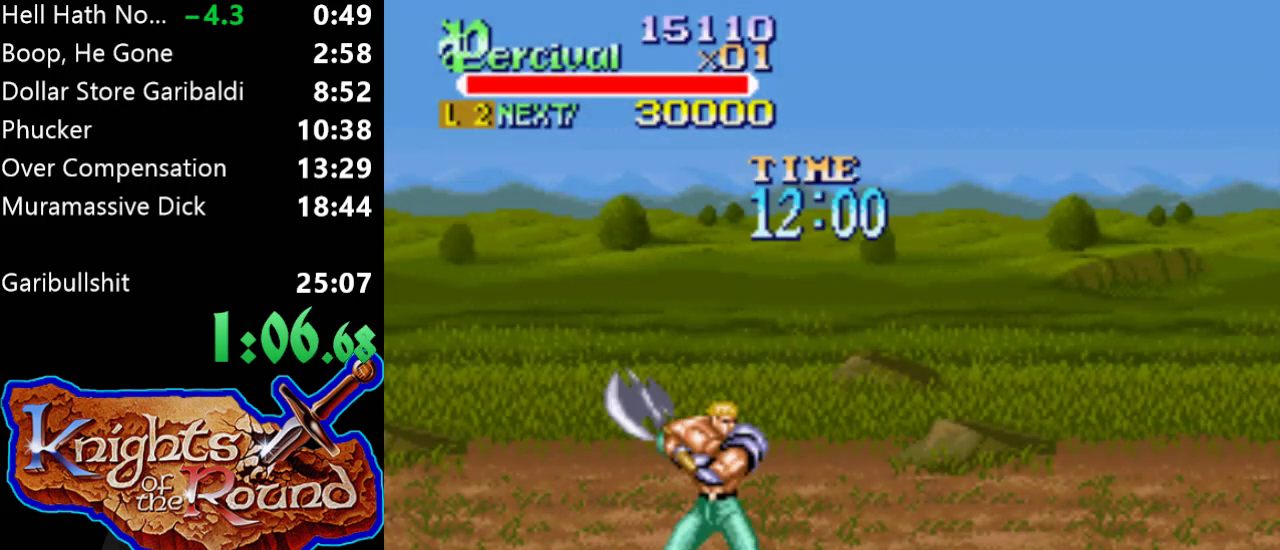
Gameplay with a controller (Xbox layout); each line is a JSON object with the inputs held at the frame after it. "events" lists button and stick changes between this image and that frame as [ms after this image, input, new state], when the widget could be followed in between. Not read: L2 L3 R2 R3 left_stick right_stick.
{"buttons": ["DPAD_RIGHT"], "events": []}
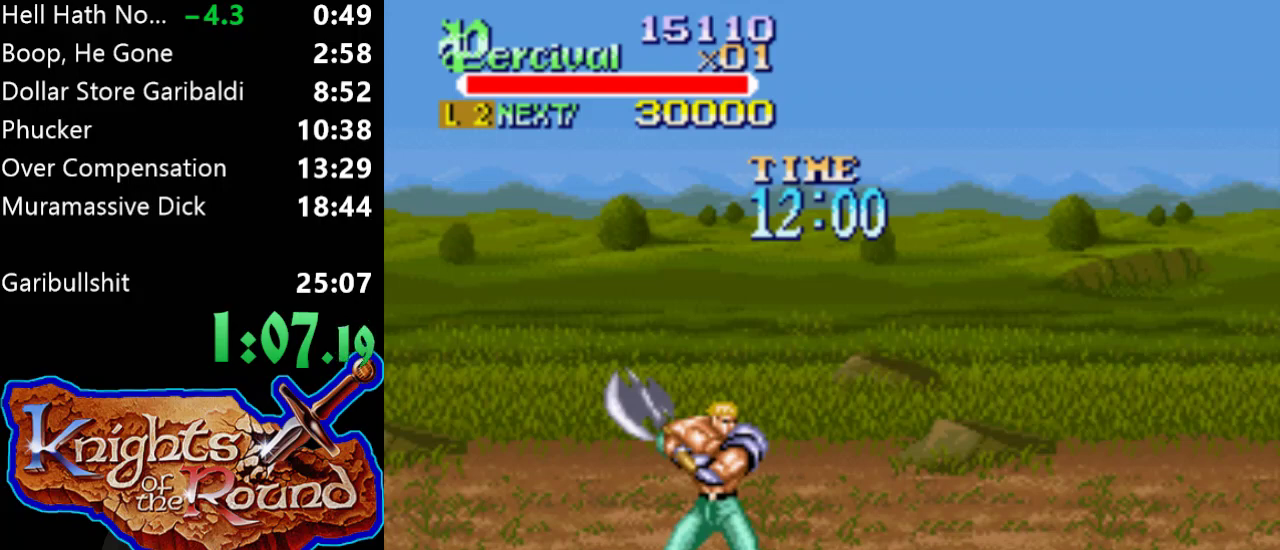
{"buttons": ["DPAD_RIGHT"], "events": [[200, "DPAD_RIGHT", "up"], [300, "DPAD_RIGHT", "down"], [367, "DPAD_RIGHT", "up"], [433, "DPAD_RIGHT", "down"]]}
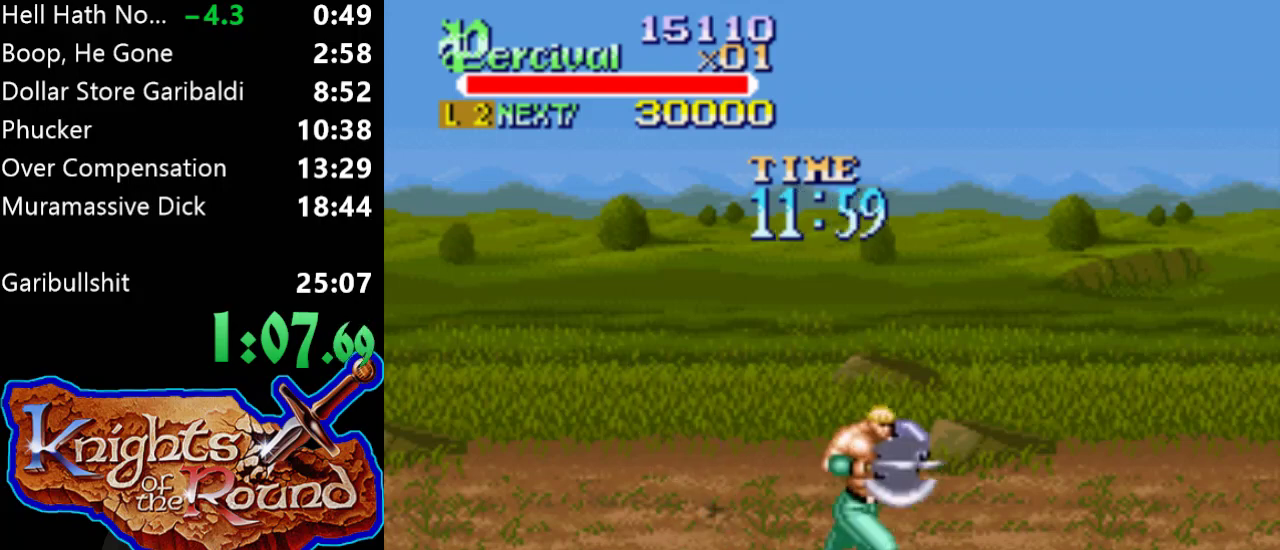
{"buttons": ["DPAD_RIGHT"], "events": []}
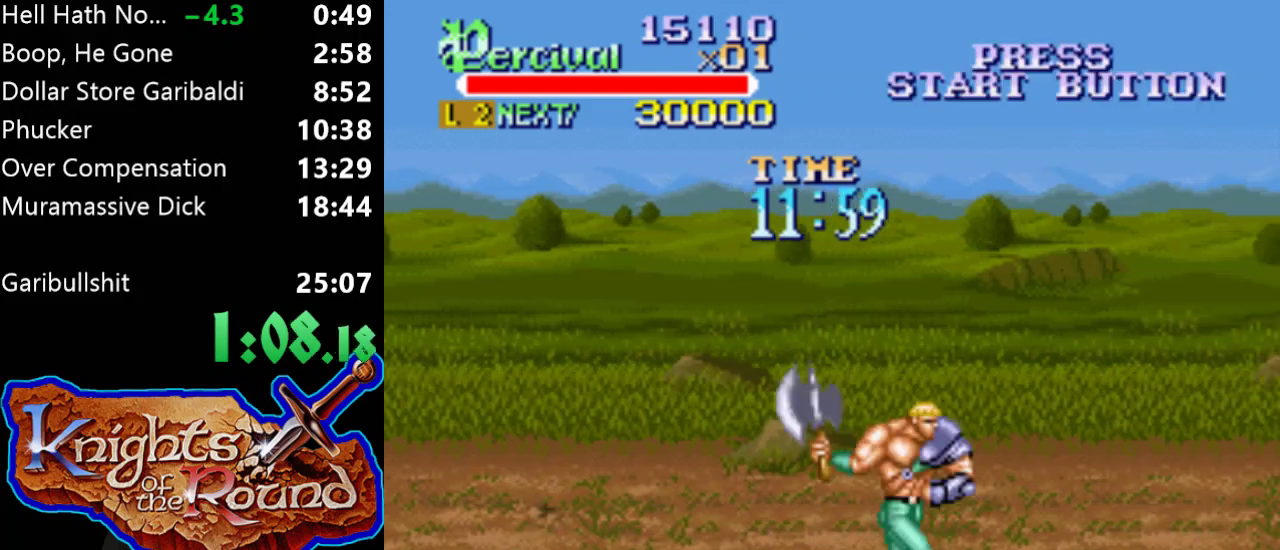
{"buttons": ["DPAD_RIGHT"], "events": [[33, "DPAD_RIGHT", "up"], [167, "DPAD_RIGHT", "down"]]}
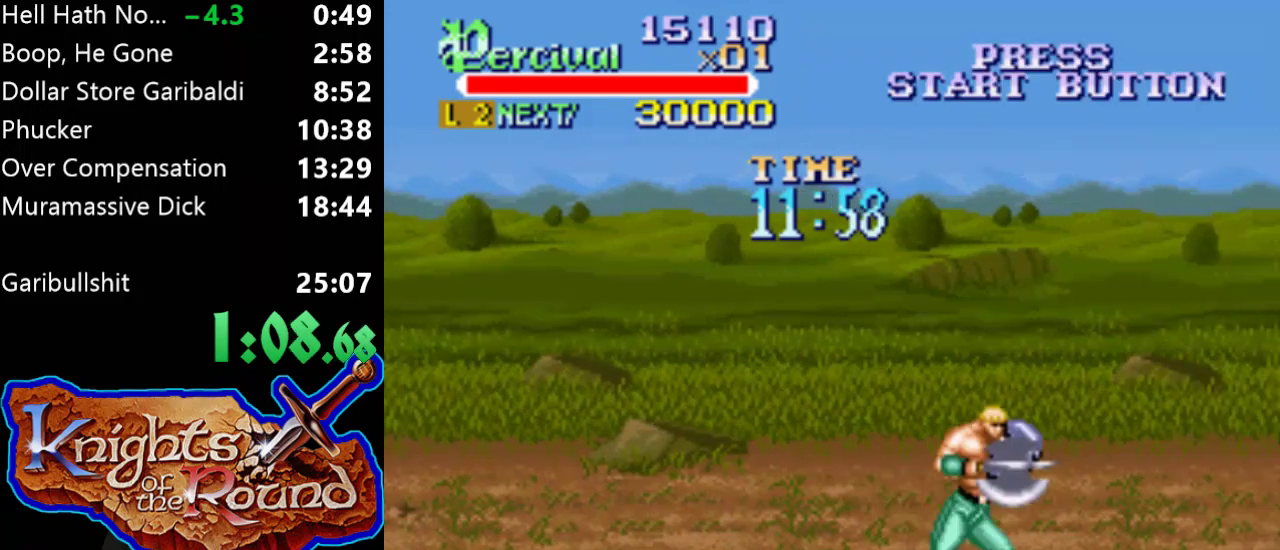
{"buttons": ["DPAD_RIGHT"], "events": [[367, "DPAD_RIGHT", "up"], [467, "DPAD_RIGHT", "down"]]}
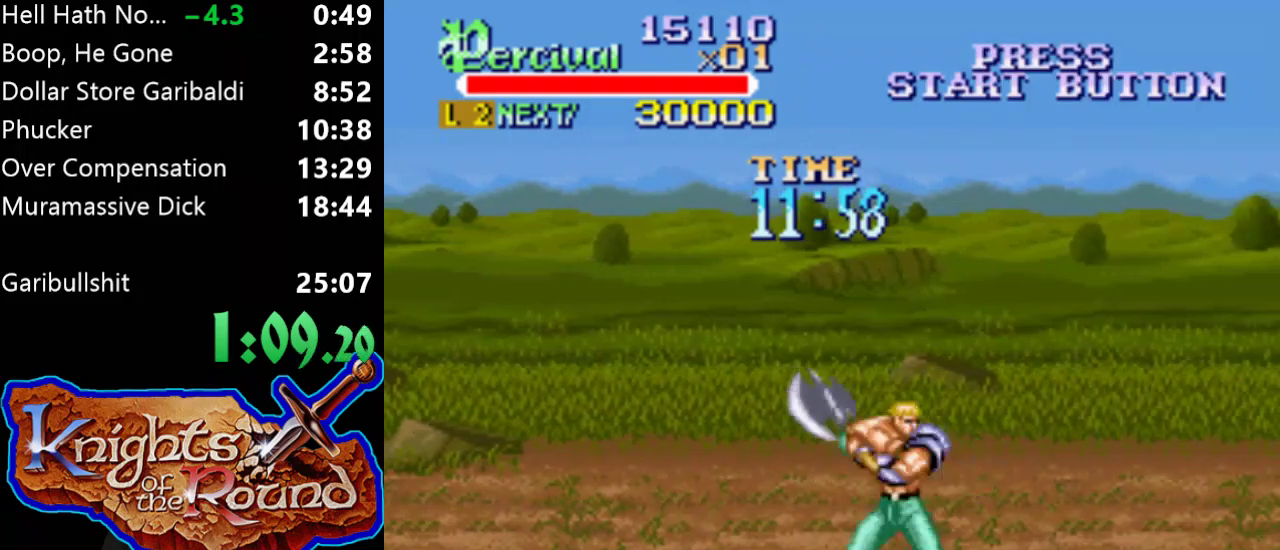
{"buttons": ["DPAD_RIGHT"], "events": [[33, "DPAD_RIGHT", "up"], [133, "DPAD_RIGHT", "down"]]}
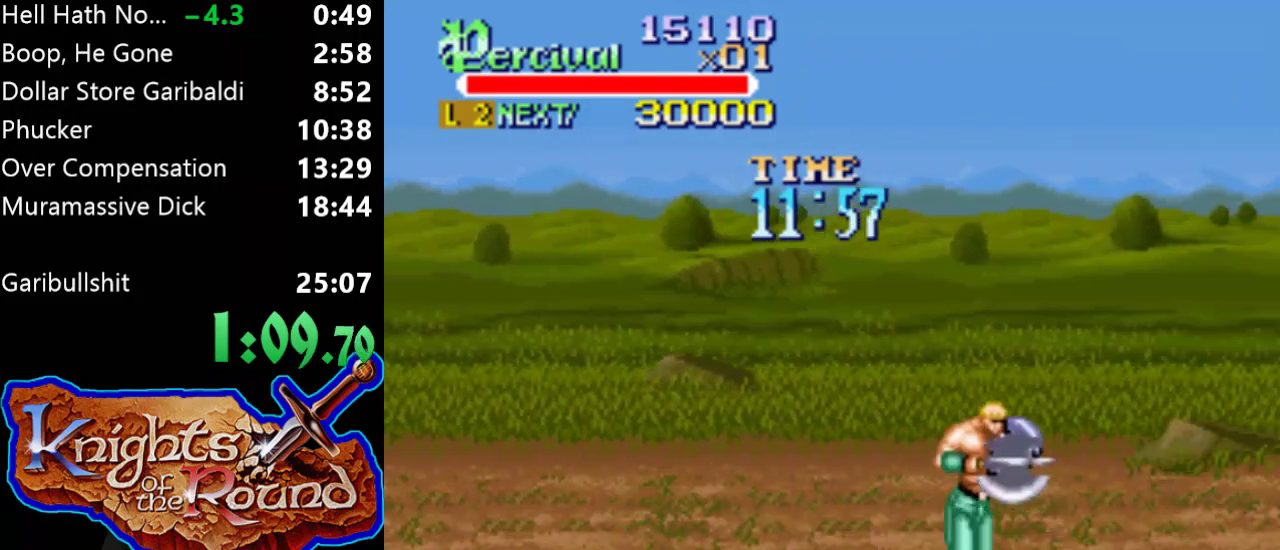
{"buttons": ["DPAD_RIGHT"], "events": [[200, "DPAD_RIGHT", "up"], [467, "DPAD_RIGHT", "down"]]}
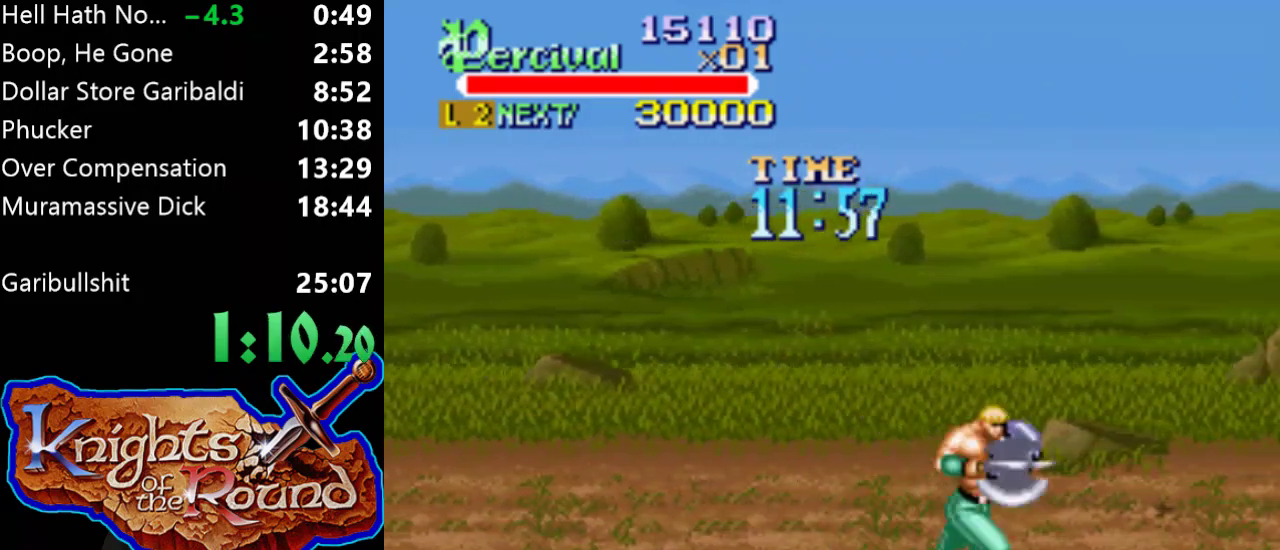
{"buttons": [], "events": [[500, "DPAD_RIGHT", "up"]]}
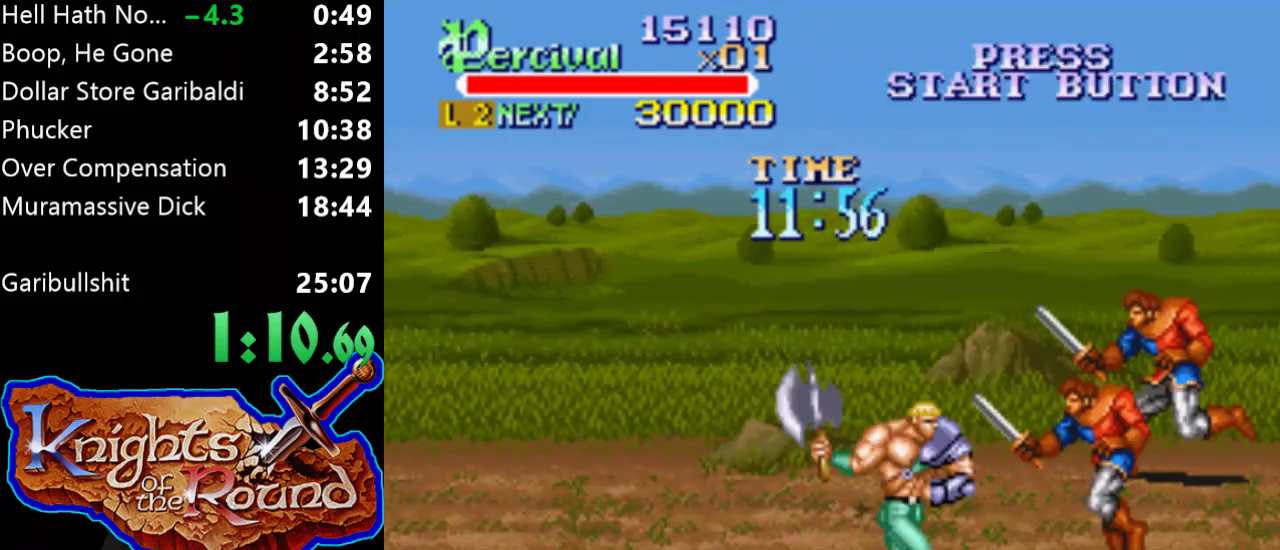
{"buttons": ["DPAD_RIGHT"], "events": [[133, "DPAD_RIGHT", "down"], [200, "DPAD_RIGHT", "up"], [267, "DPAD_RIGHT", "down"]]}
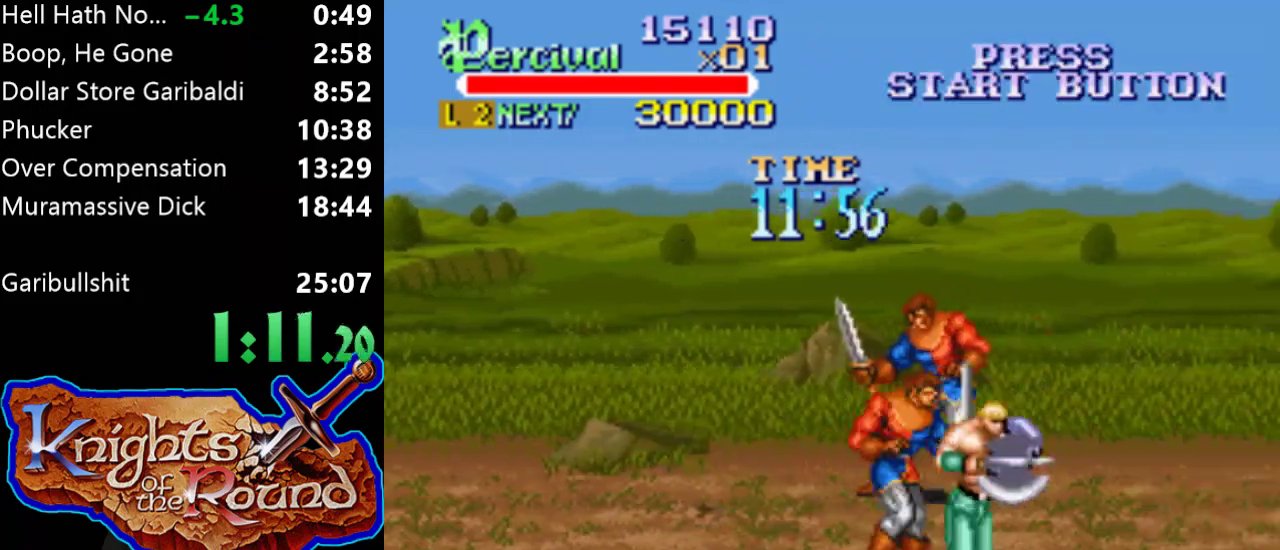
{"buttons": ["B"], "events": [[67, "DPAD_RIGHT", "up"], [267, "B", "down"]]}
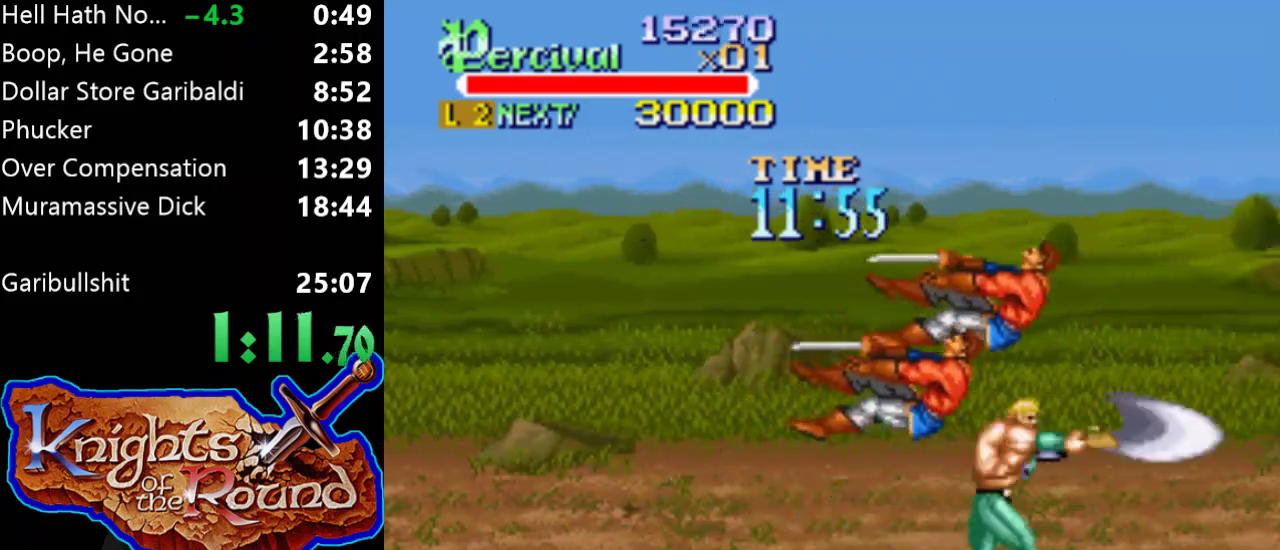
{"buttons": ["DPAD_RIGHT"], "events": [[67, "B", "up"], [433, "DPAD_RIGHT", "down"]]}
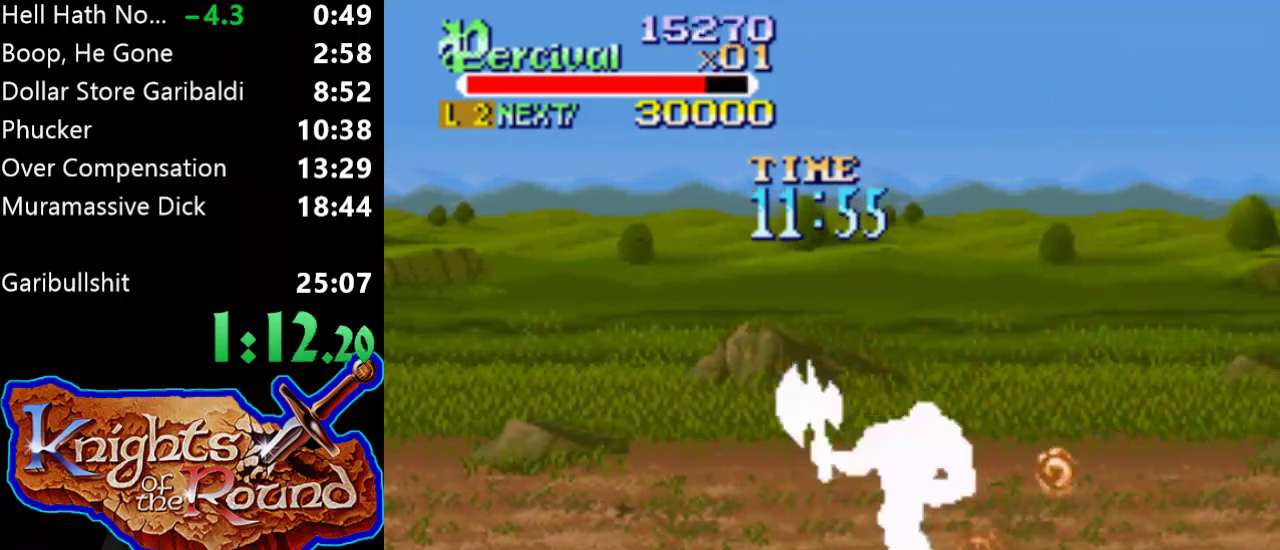
{"buttons": ["DPAD_RIGHT"], "events": []}
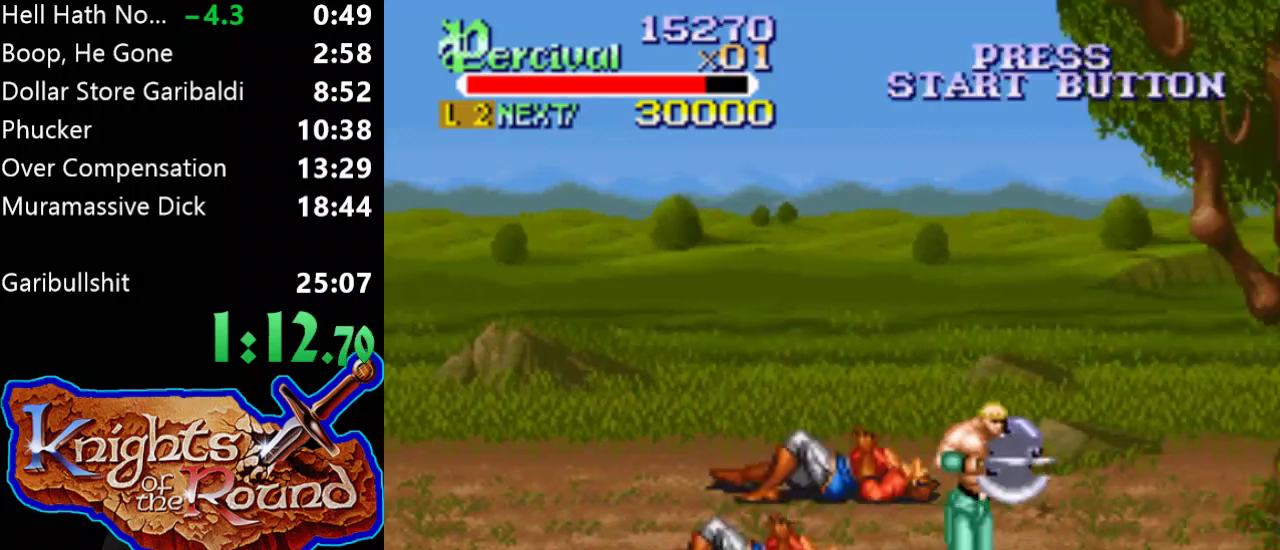
{"buttons": ["DPAD_RIGHT"], "events": [[100, "DPAD_RIGHT", "up"], [233, "DPAD_RIGHT", "down"], [333, "DPAD_RIGHT", "up"], [400, "DPAD_RIGHT", "down"]]}
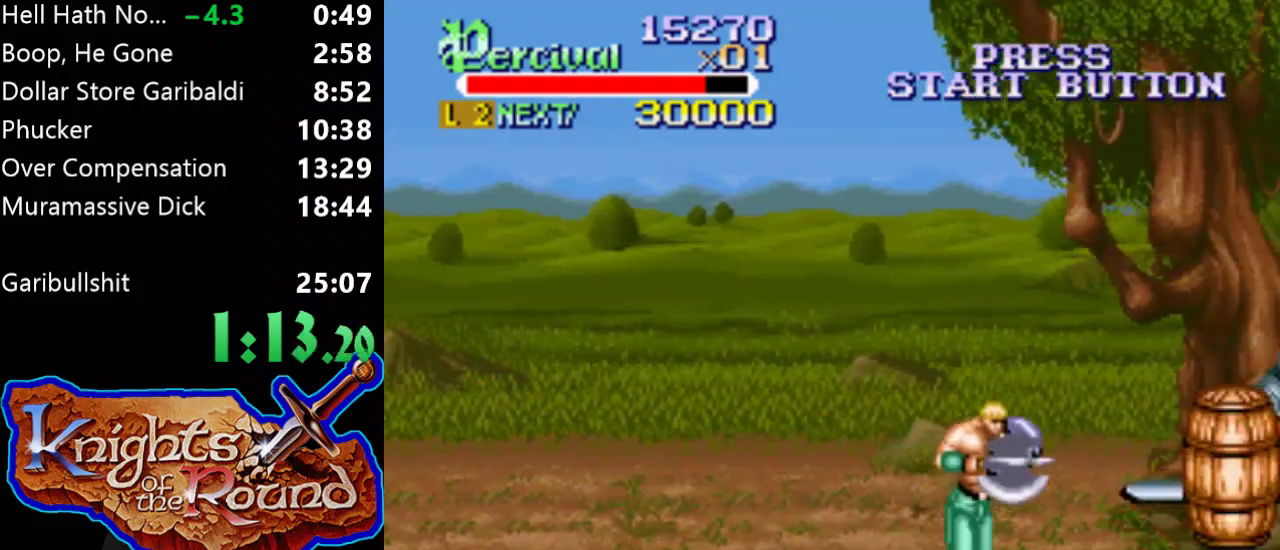
{"buttons": ["DPAD_RIGHT"], "events": []}
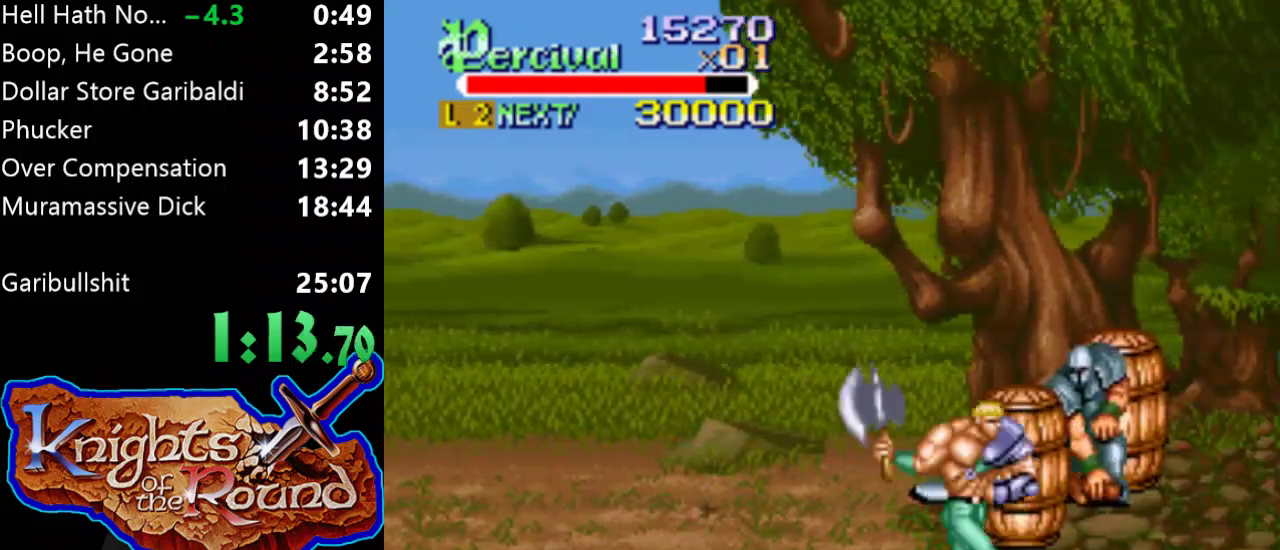
{"buttons": ["B", "DPAD_UP", "DPAD_LEFT"], "events": [[133, "DPAD_UP", "down"], [200, "DPAD_LEFT", "down"], [200, "DPAD_RIGHT", "up"], [400, "B", "down"]]}
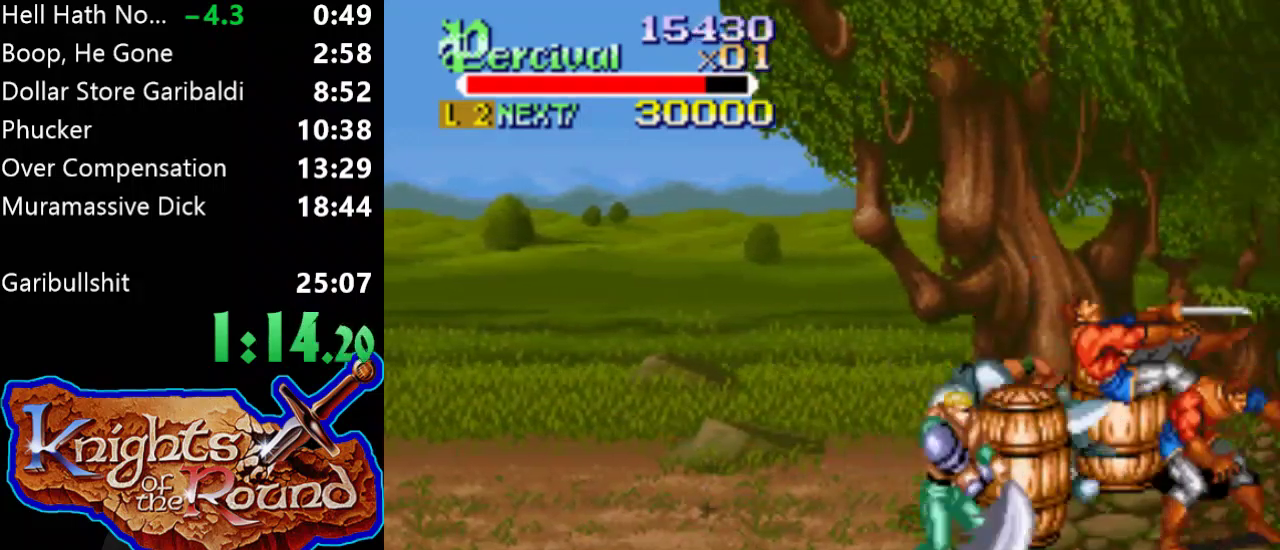
{"buttons": ["DPAD_UP"], "events": [[200, "DPAD_LEFT", "up"], [233, "B", "up"], [233, "DPAD_UP", "up"], [367, "DPAD_UP", "down"]]}
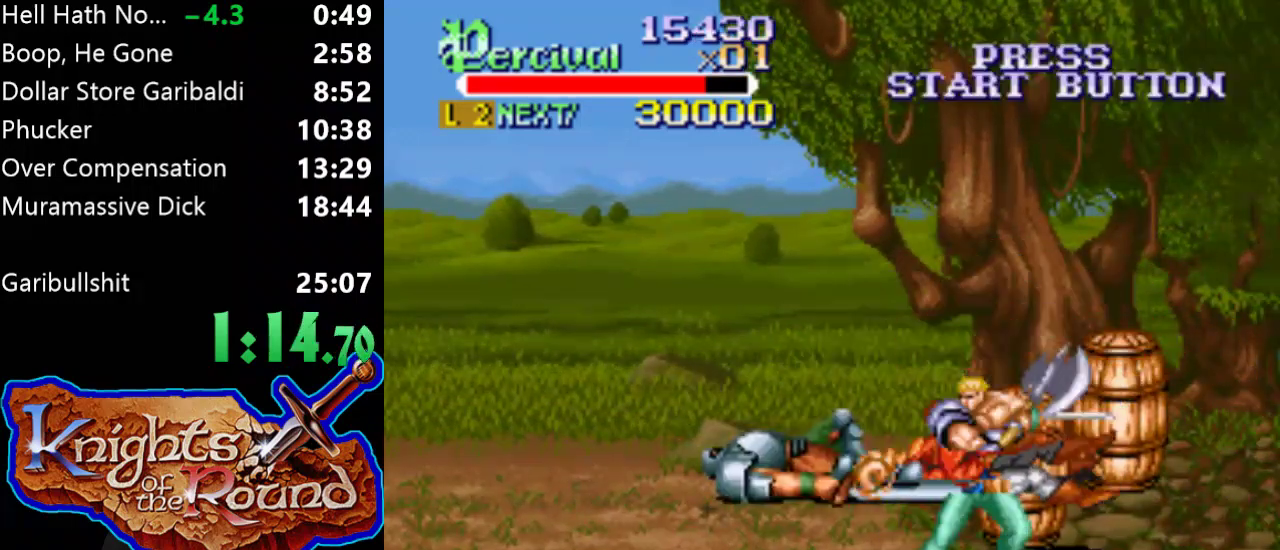
{"buttons": ["DPAD_UP"], "events": []}
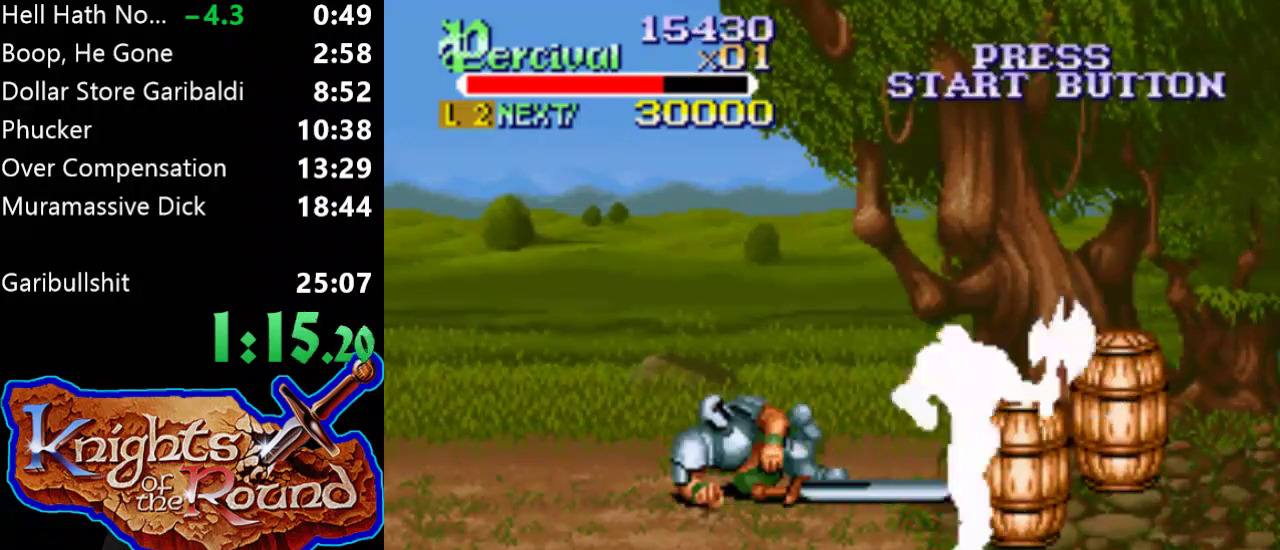
{"buttons": ["X"], "events": [[200, "DPAD_LEFT", "down"], [433, "DPAD_LEFT", "up"], [433, "DPAD_UP", "up"], [500, "X", "down"]]}
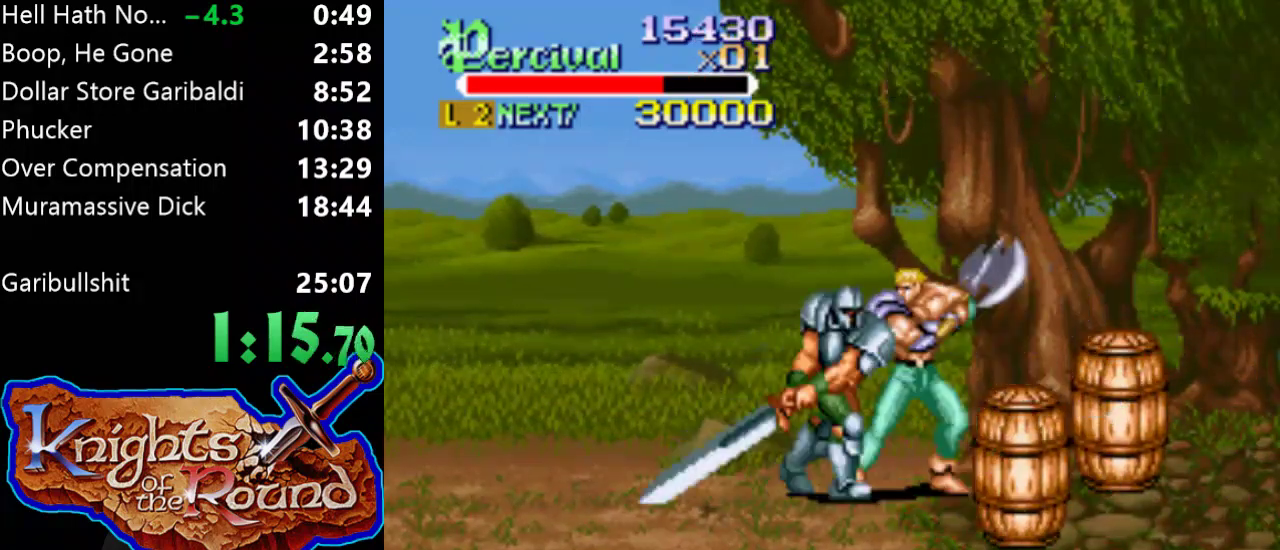
{"buttons": [], "events": [[67, "DPAD_LEFT", "down"], [500, "DPAD_LEFT", "up"], [500, "X", "up"]]}
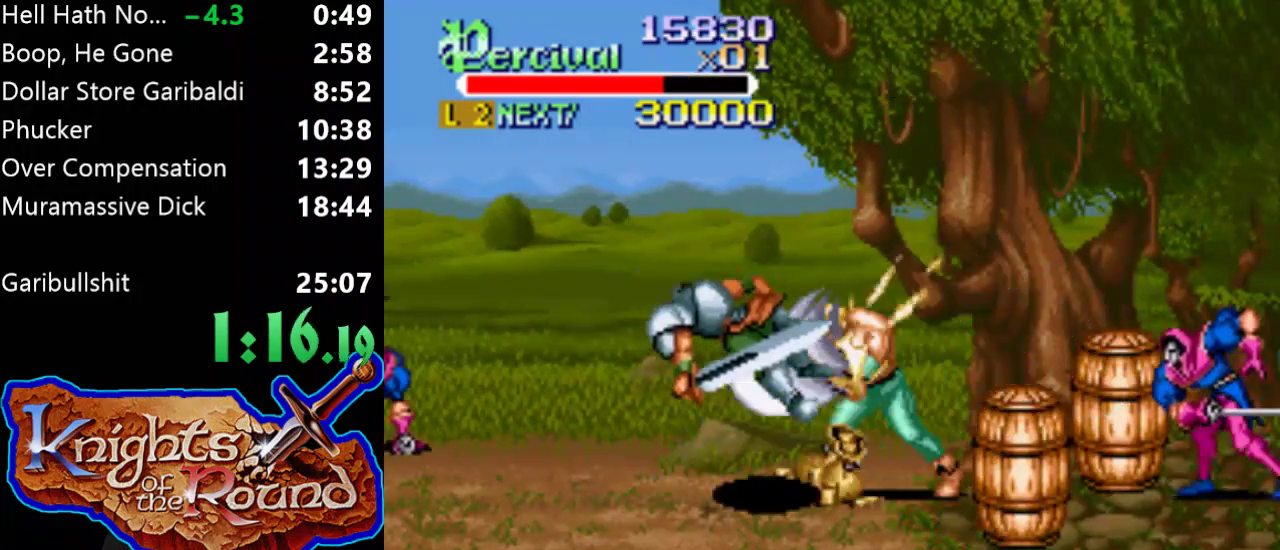
{"buttons": ["DPAD_DOWN", "DPAD_LEFT"], "events": [[100, "DPAD_DOWN", "down"], [100, "DPAD_LEFT", "down"]]}
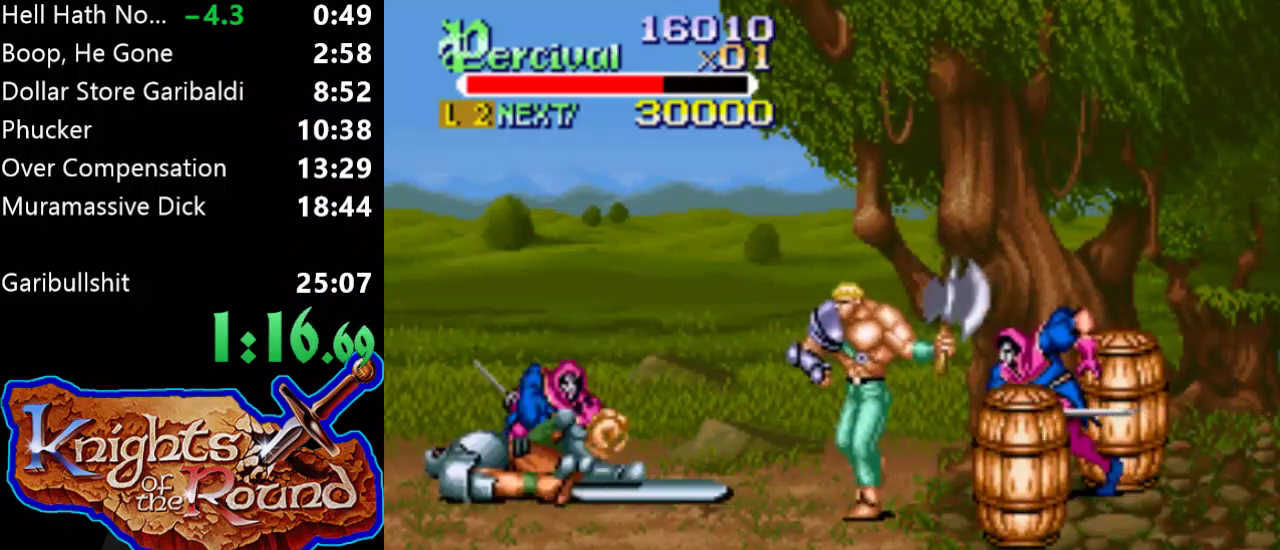
{"buttons": ["B", "DPAD_RIGHT"], "events": [[333, "DPAD_DOWN", "up"], [400, "DPAD_LEFT", "up"], [400, "DPAD_RIGHT", "down"], [467, "B", "down"]]}
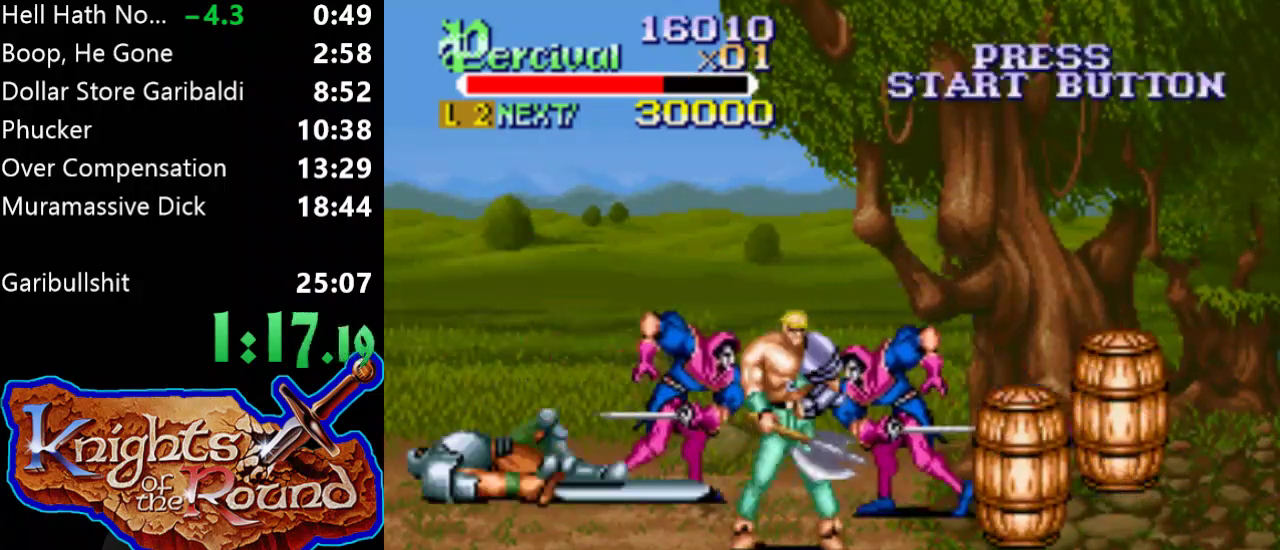
{"buttons": ["DPAD_UP"], "events": [[200, "DPAD_RIGHT", "up"], [300, "B", "up"], [467, "DPAD_UP", "down"]]}
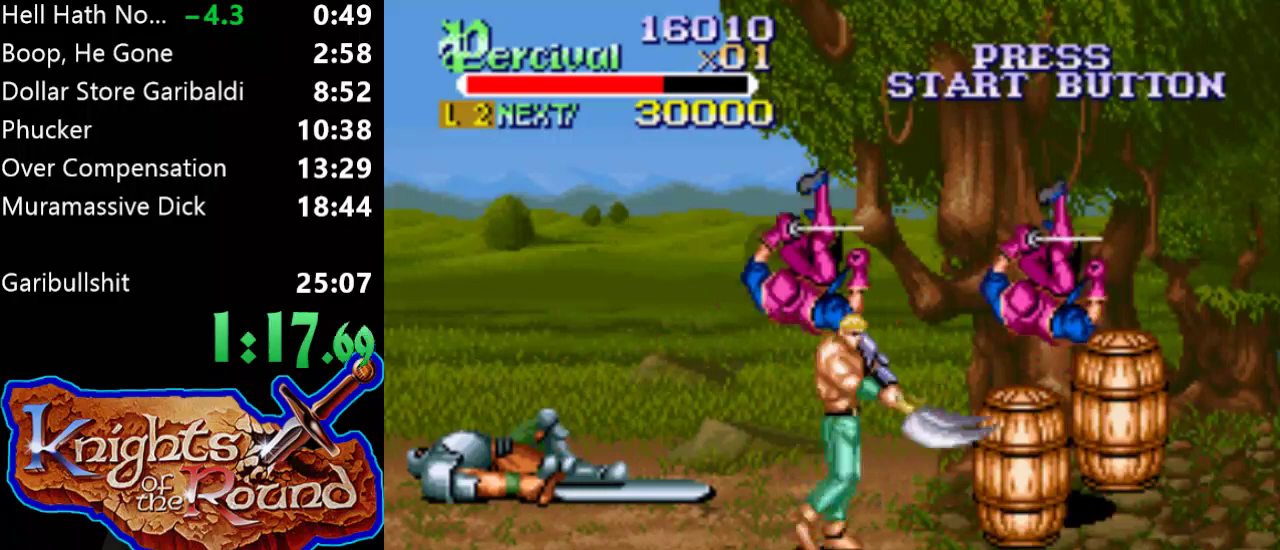
{"buttons": ["DPAD_UP", "DPAD_RIGHT"], "events": [[67, "DPAD_LEFT", "down"], [233, "DPAD_LEFT", "up"], [267, "DPAD_RIGHT", "down"]]}
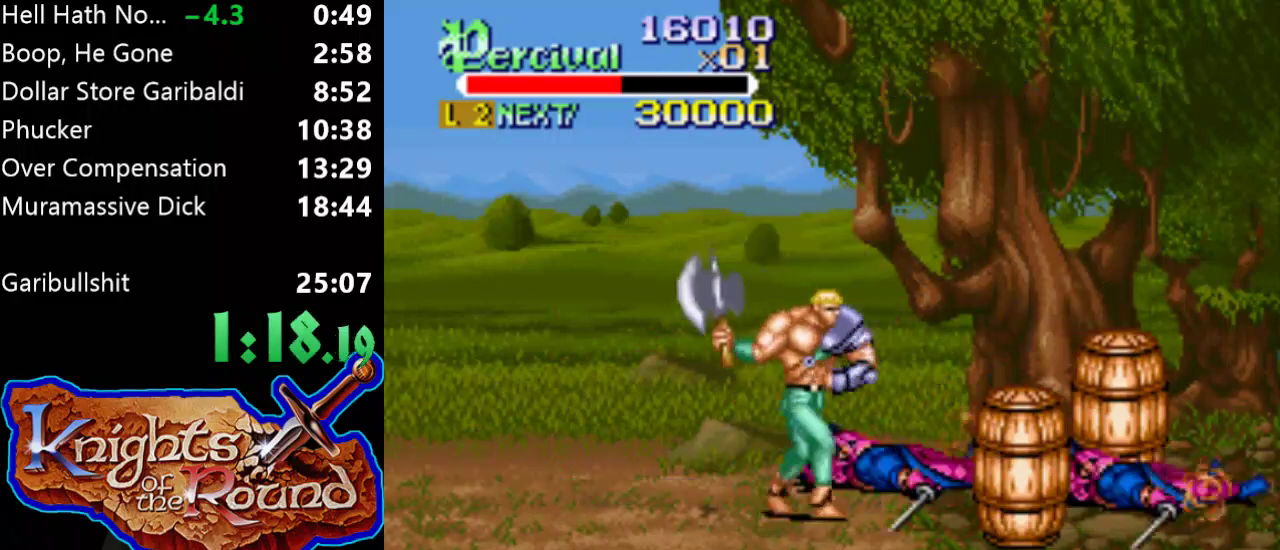
{"buttons": ["X"], "events": [[133, "DPAD_UP", "up"], [167, "DPAD_RIGHT", "up"], [500, "X", "down"]]}
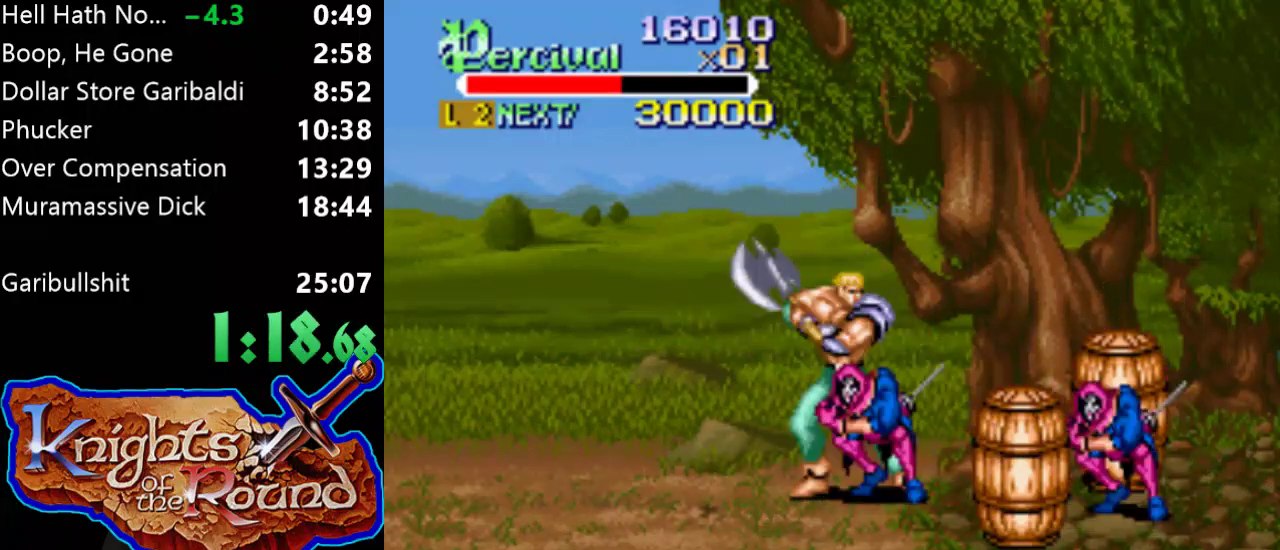
{"buttons": ["DPAD_RIGHT"], "events": [[33, "DPAD_RIGHT", "down"], [500, "X", "up"]]}
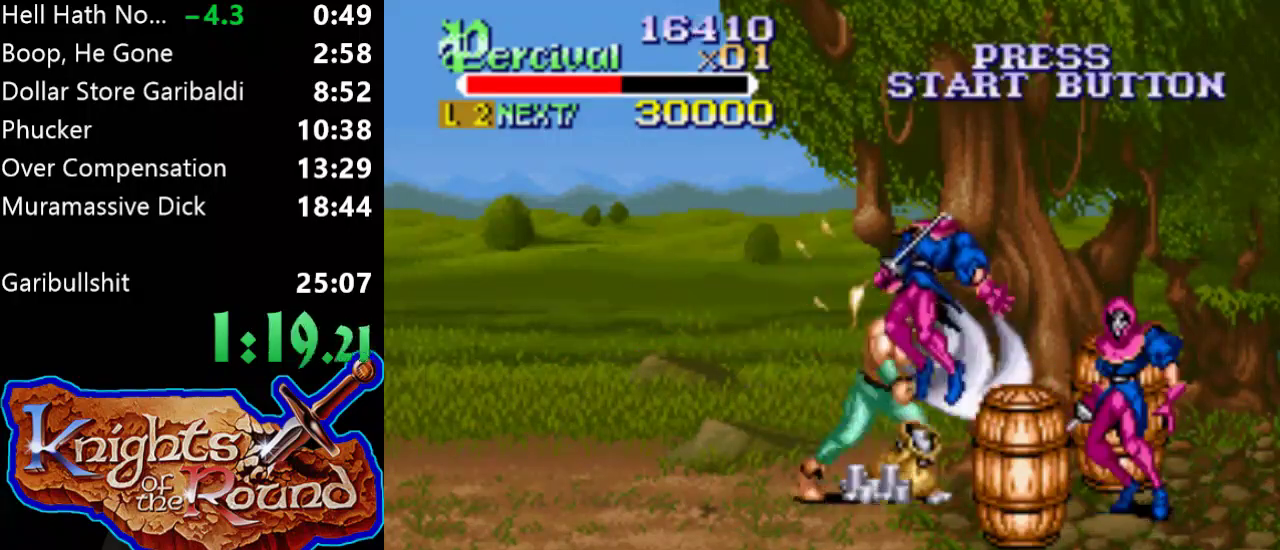
{"buttons": ["DPAD_RIGHT"], "events": [[33, "DPAD_RIGHT", "up"], [200, "DPAD_DOWN", "down"], [200, "DPAD_RIGHT", "down"], [433, "DPAD_DOWN", "up"]]}
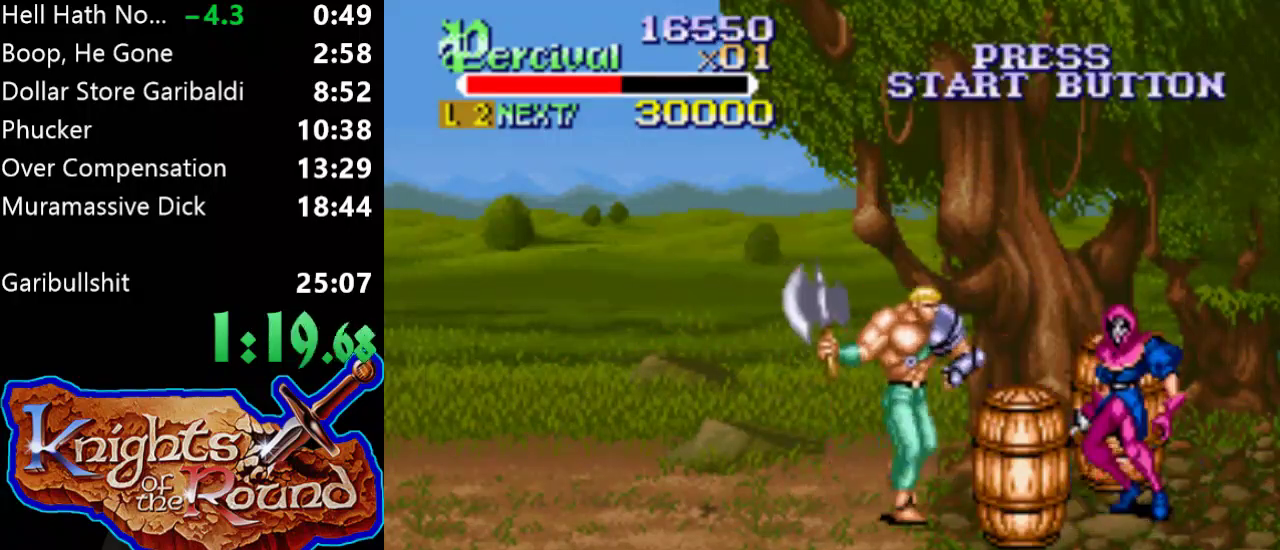
{"buttons": ["X", "DPAD_RIGHT"], "events": [[133, "DPAD_RIGHT", "up"], [133, "X", "down"], [200, "DPAD_RIGHT", "down"]]}
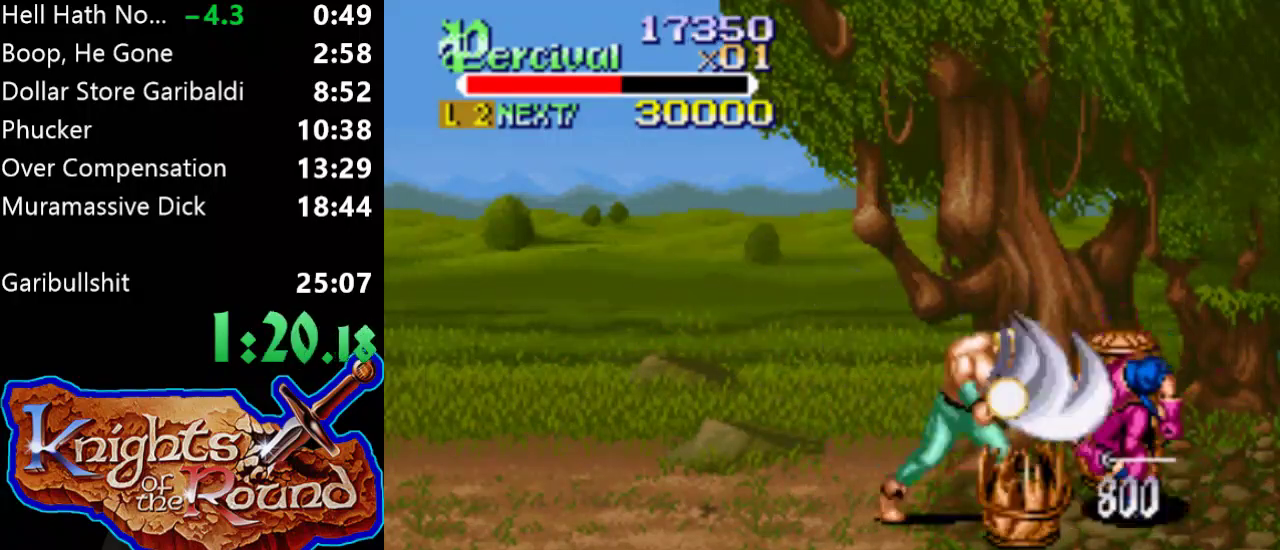
{"buttons": ["DPAD_RIGHT"], "events": [[167, "X", "up"], [233, "DPAD_RIGHT", "up"], [467, "DPAD_RIGHT", "down"]]}
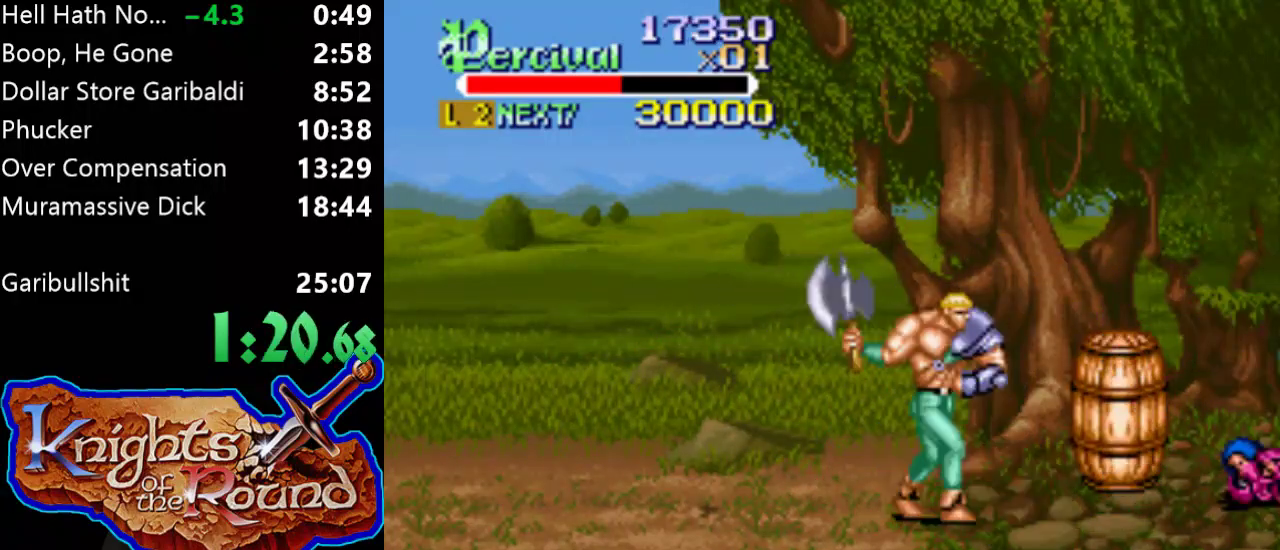
{"buttons": [], "events": [[67, "DPAD_RIGHT", "up"], [167, "DPAD_RIGHT", "down"], [433, "DPAD_RIGHT", "up"]]}
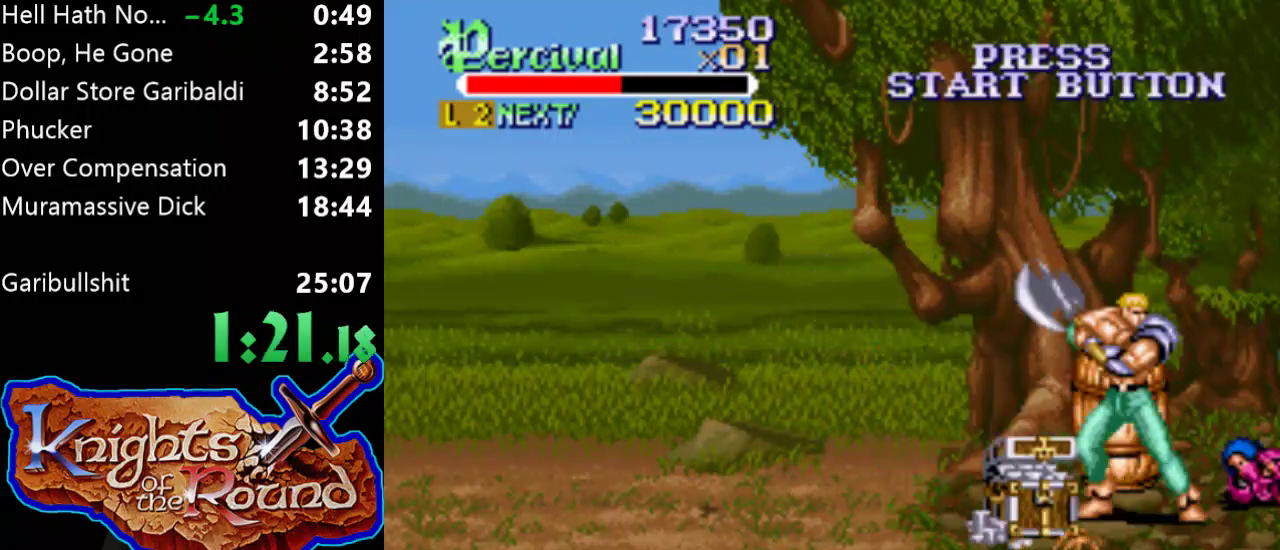
{"buttons": ["DPAD_RIGHT"], "events": [[67, "DPAD_RIGHT", "down"], [167, "DPAD_RIGHT", "up"], [233, "DPAD_RIGHT", "down"]]}
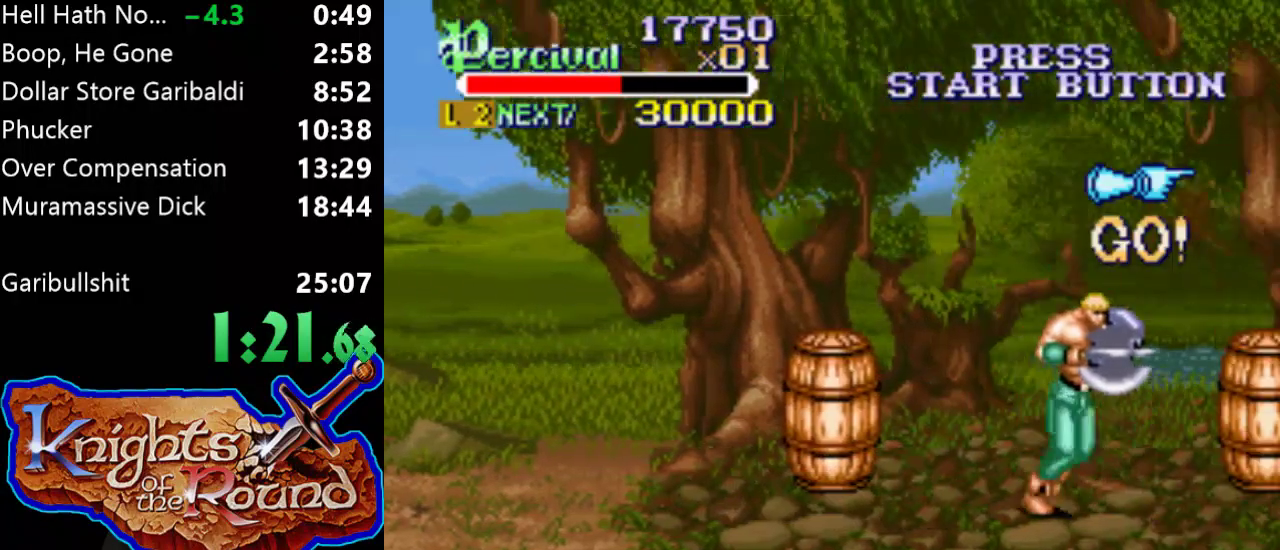
{"buttons": [], "events": [[267, "DPAD_RIGHT", "up"], [400, "DPAD_RIGHT", "down"], [467, "DPAD_RIGHT", "up"]]}